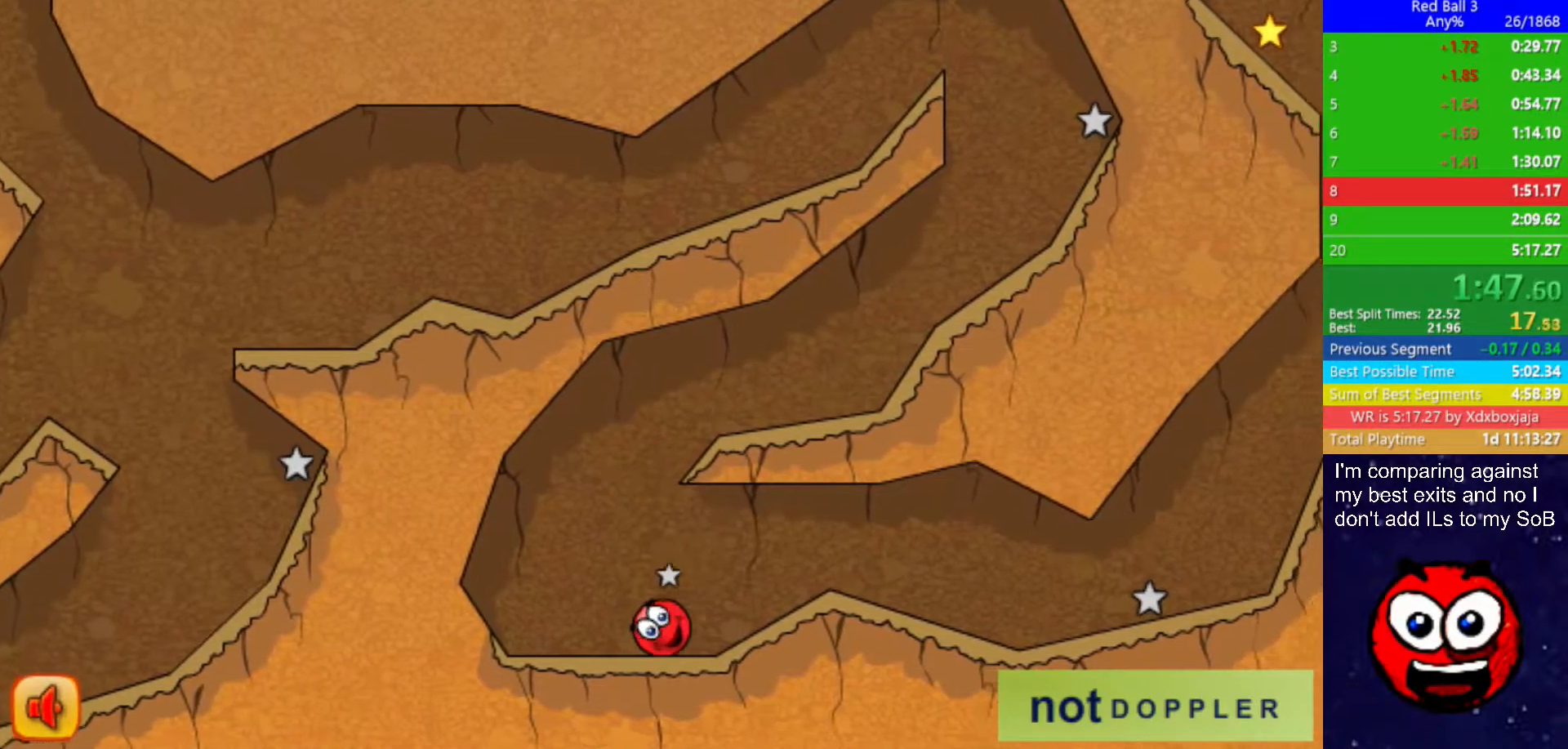
Gameplay with keyboard; each line is a JSON object with the keys held at the frame after it. "events" lists presses ("down") and releases ("up") of "down", "left", "p", "r", "right" and "up" between this image and that frame as [ms after this image, input, new state], when the widget could be followed in between. No other keys are recorded. Mouse input is not recorded.
{"keys": ["right"], "events": [[50, "up", "down"], [117, "up", "up"]]}
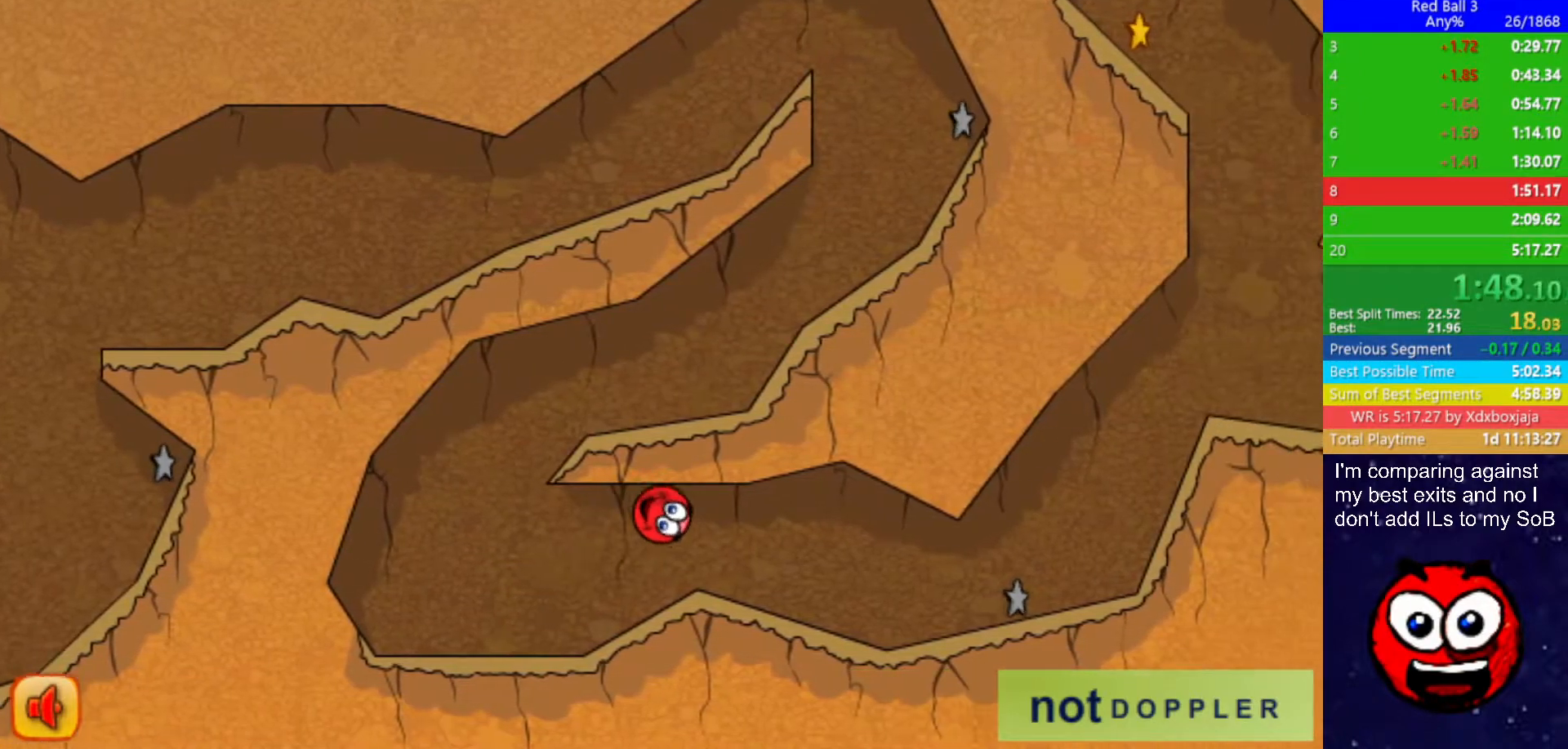
{"keys": ["right"], "events": []}
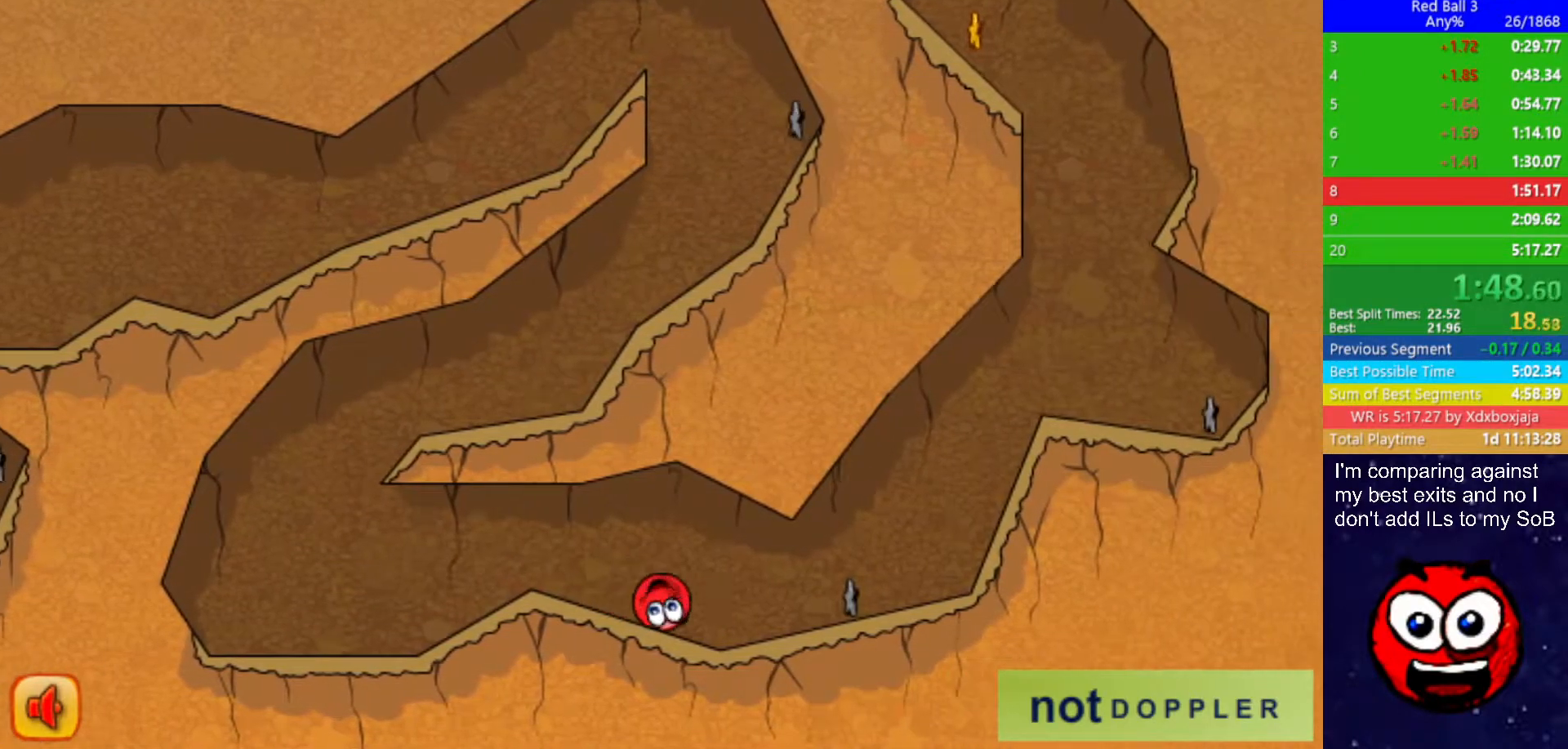
{"keys": ["right"], "events": []}
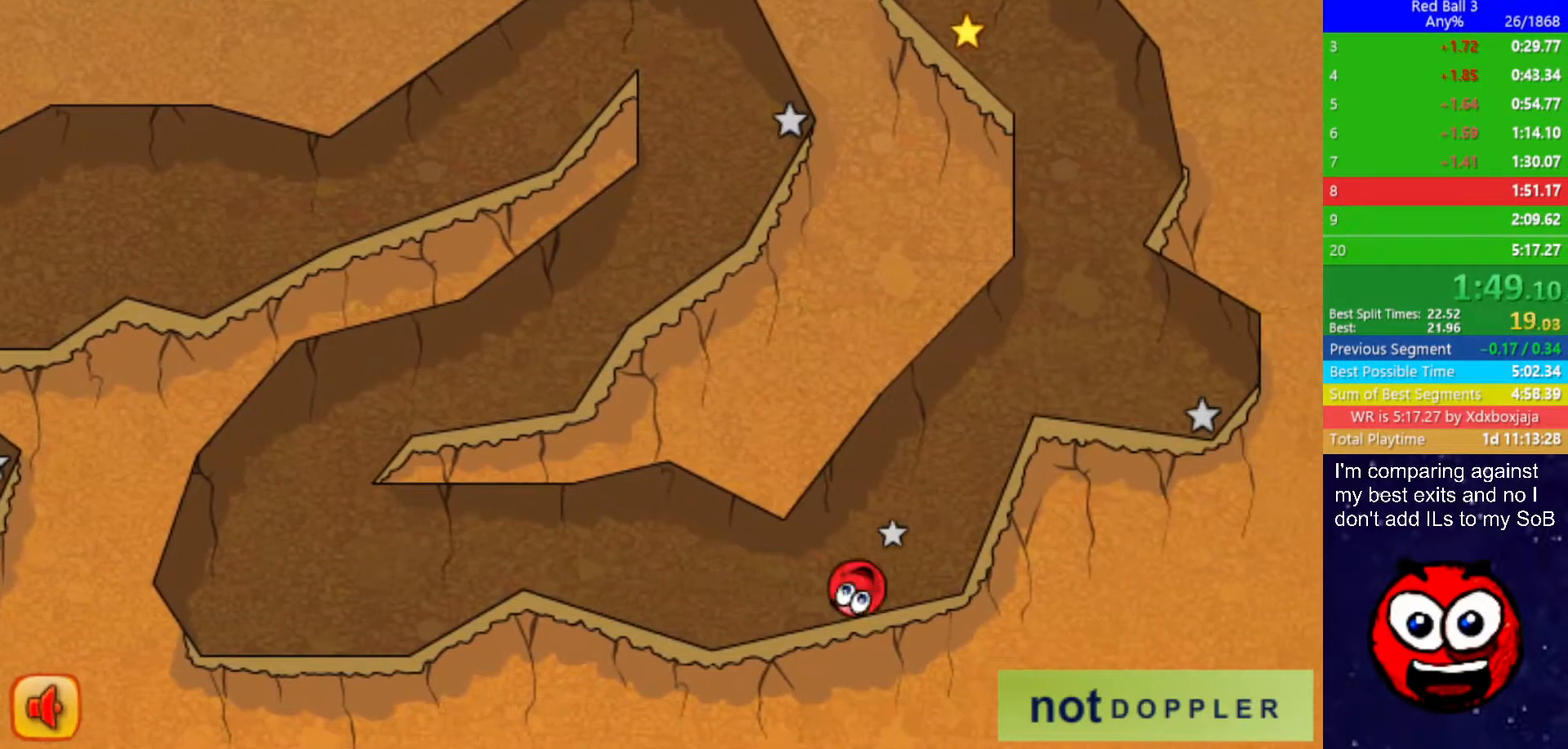
{"keys": ["right"], "events": []}
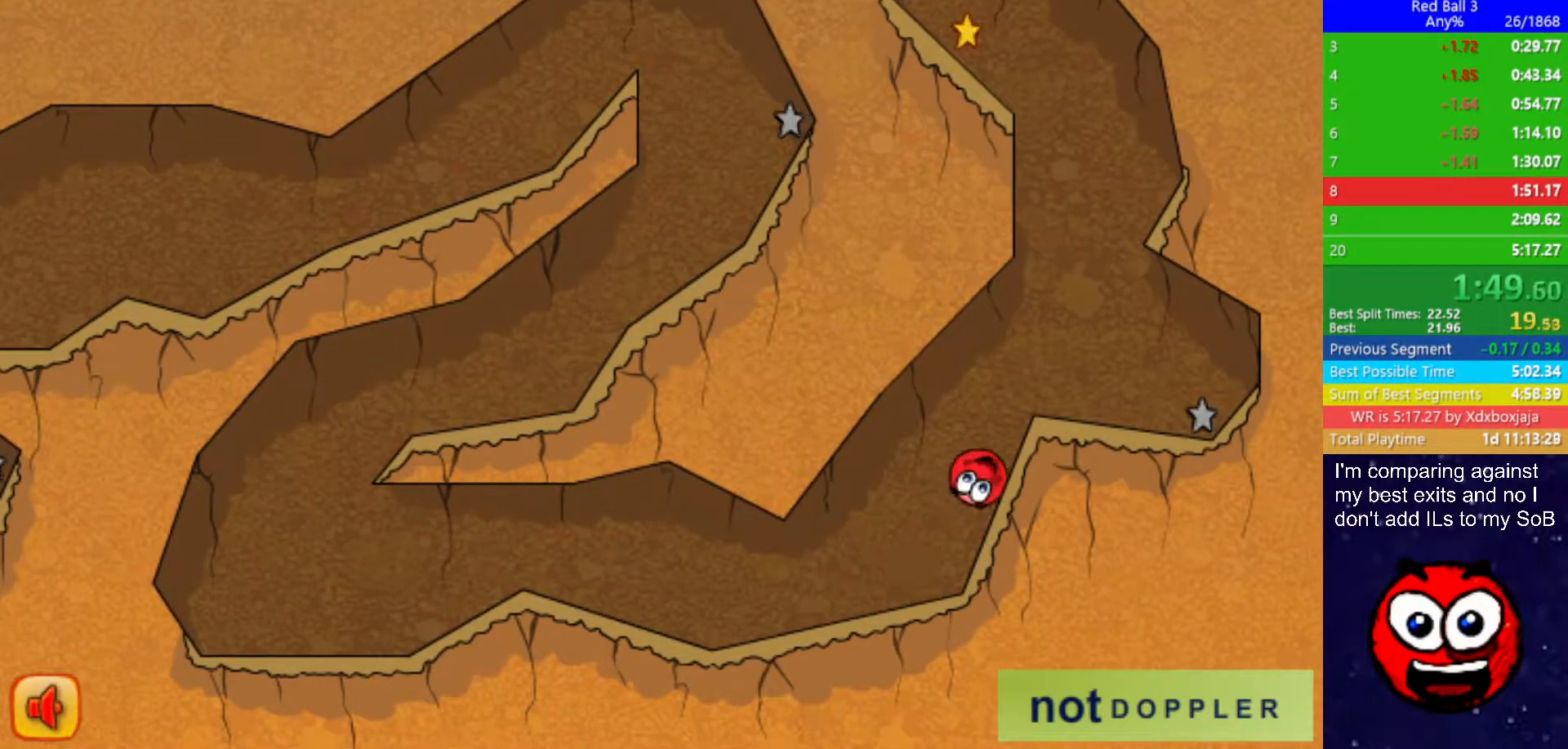
{"keys": ["right", "up"], "events": [[150, "up", "down"]]}
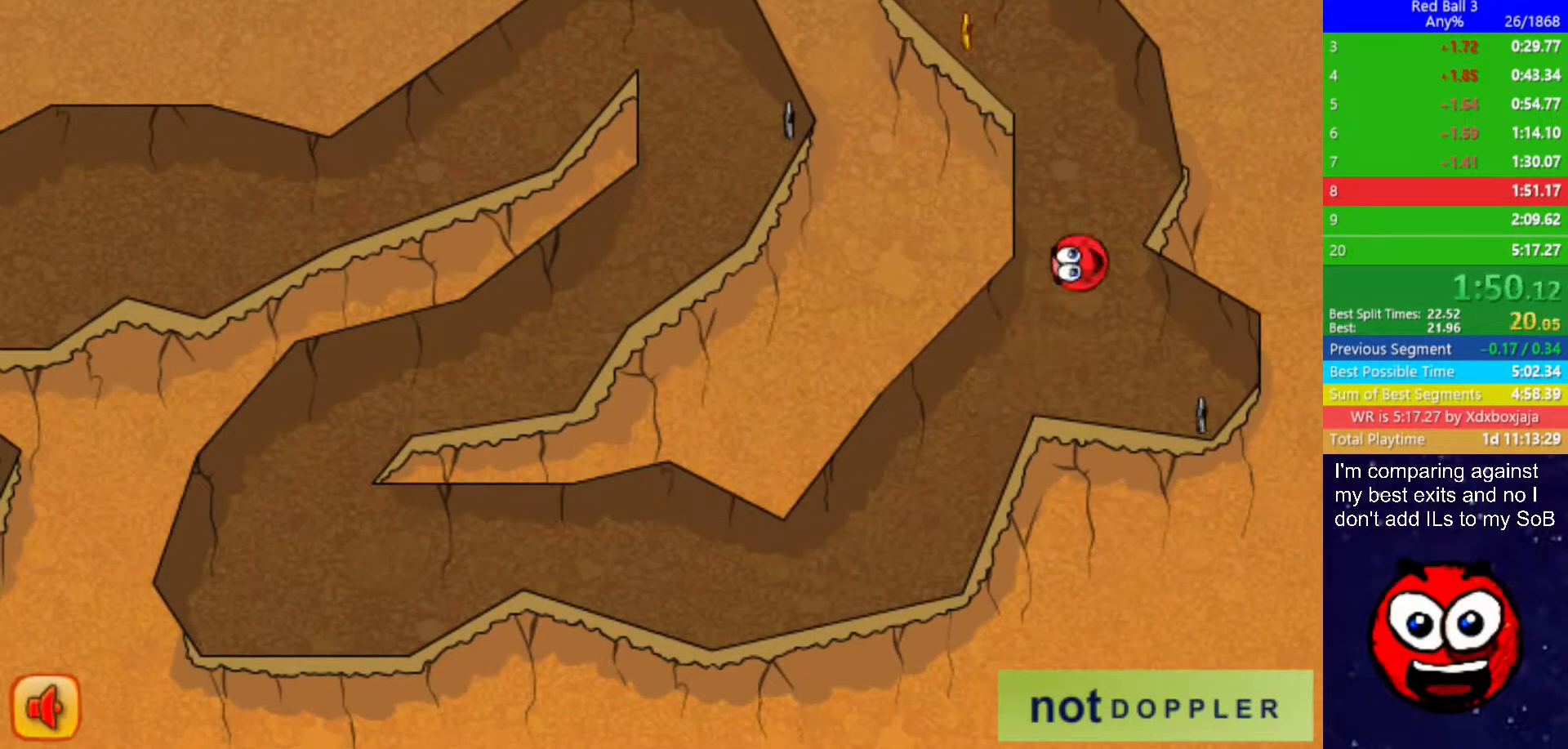
{"keys": ["left"], "events": [[217, "left", "down"], [267, "right", "up"], [317, "up", "up"]]}
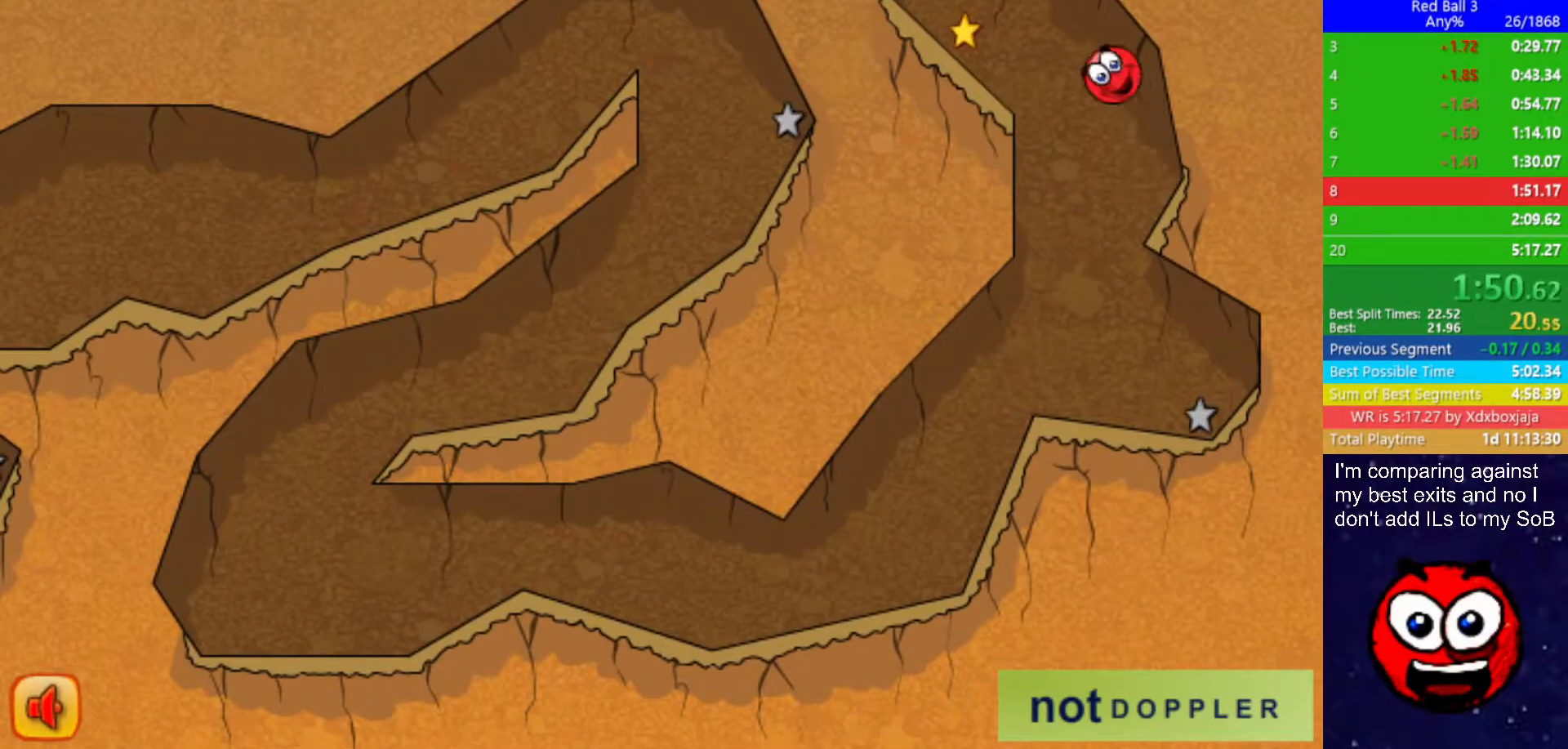
{"keys": ["left"], "events": [[333, "r", "down"], [417, "r", "up"]]}
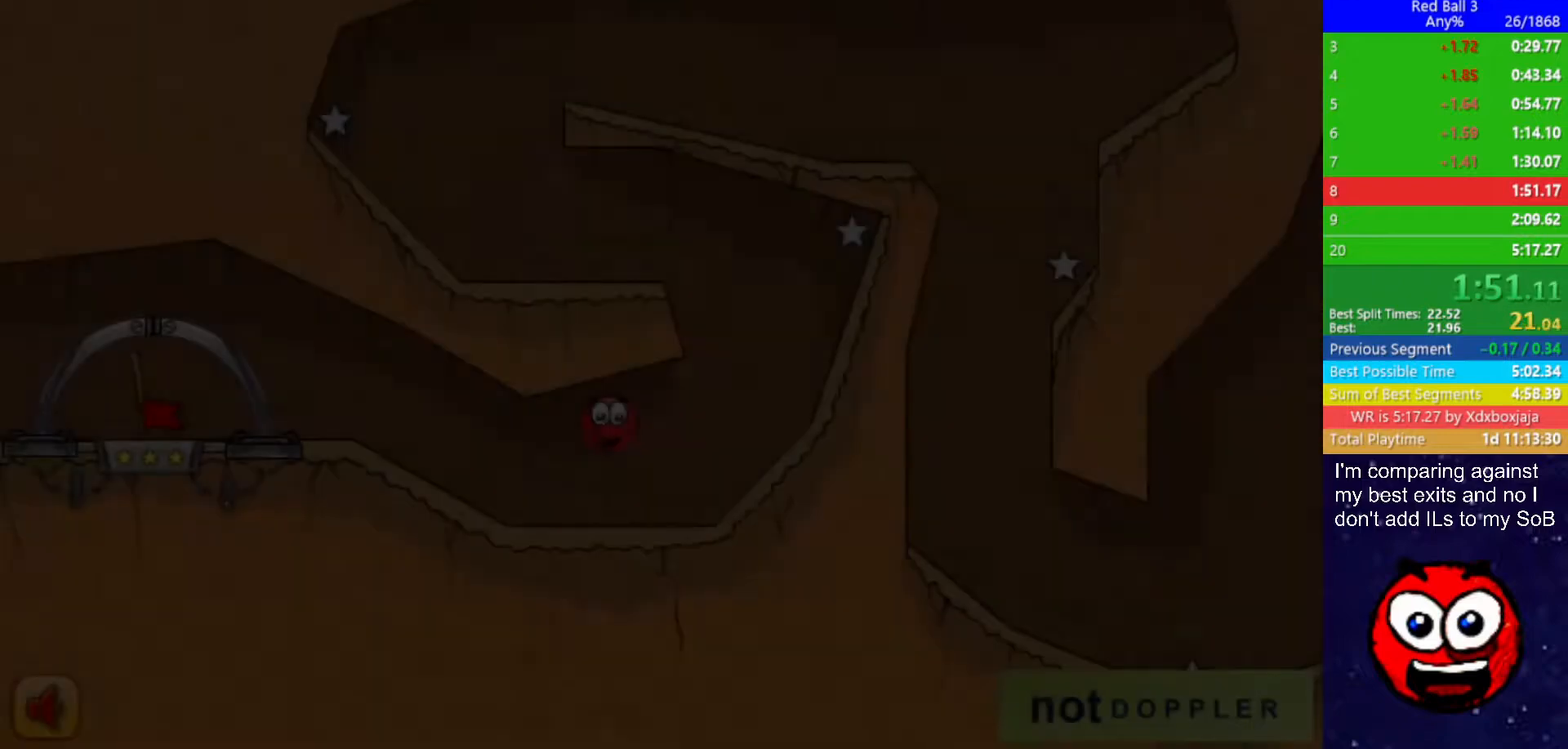
{"keys": ["left"], "events": []}
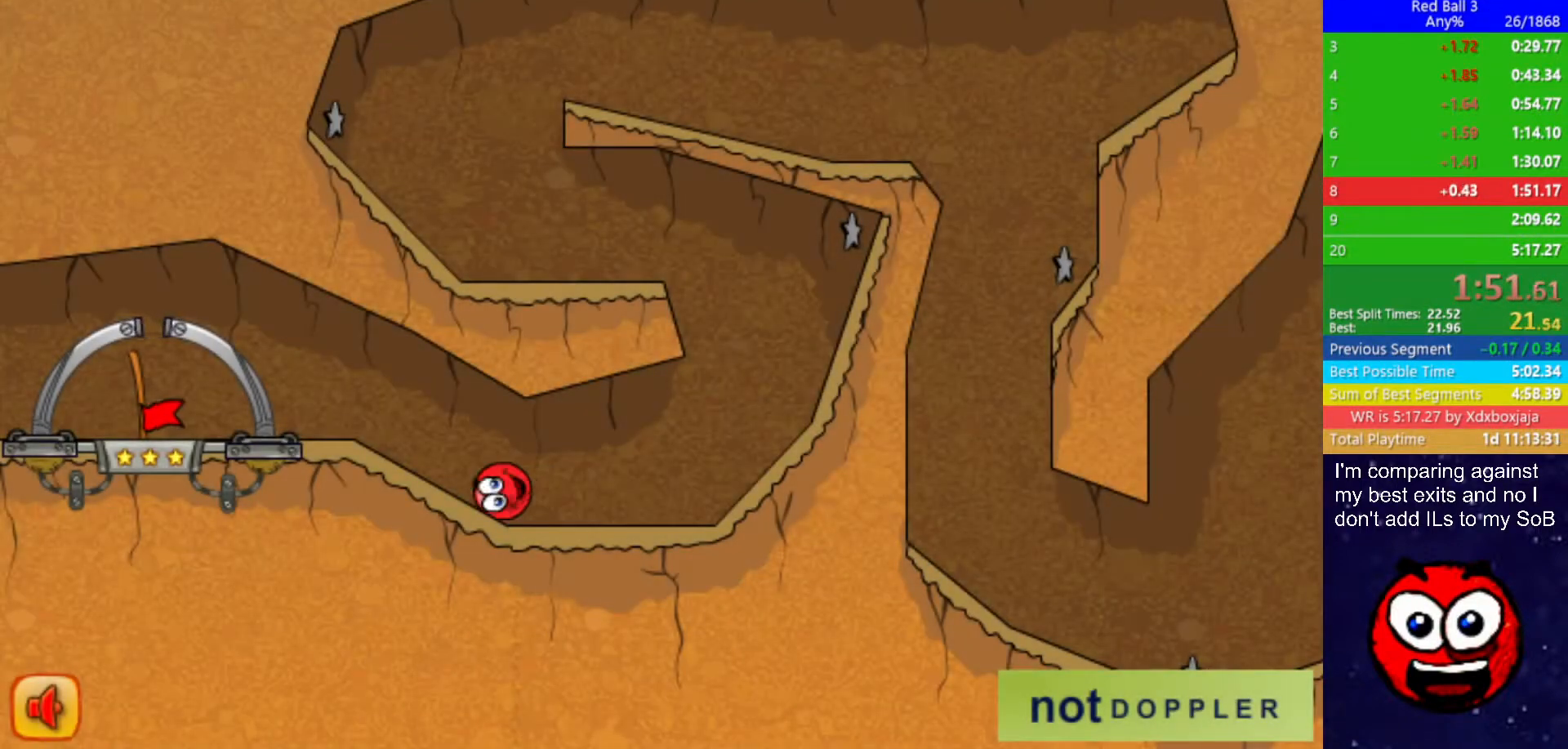
{"keys": ["left"], "events": [[350, "up", "down"], [433, "up", "up"]]}
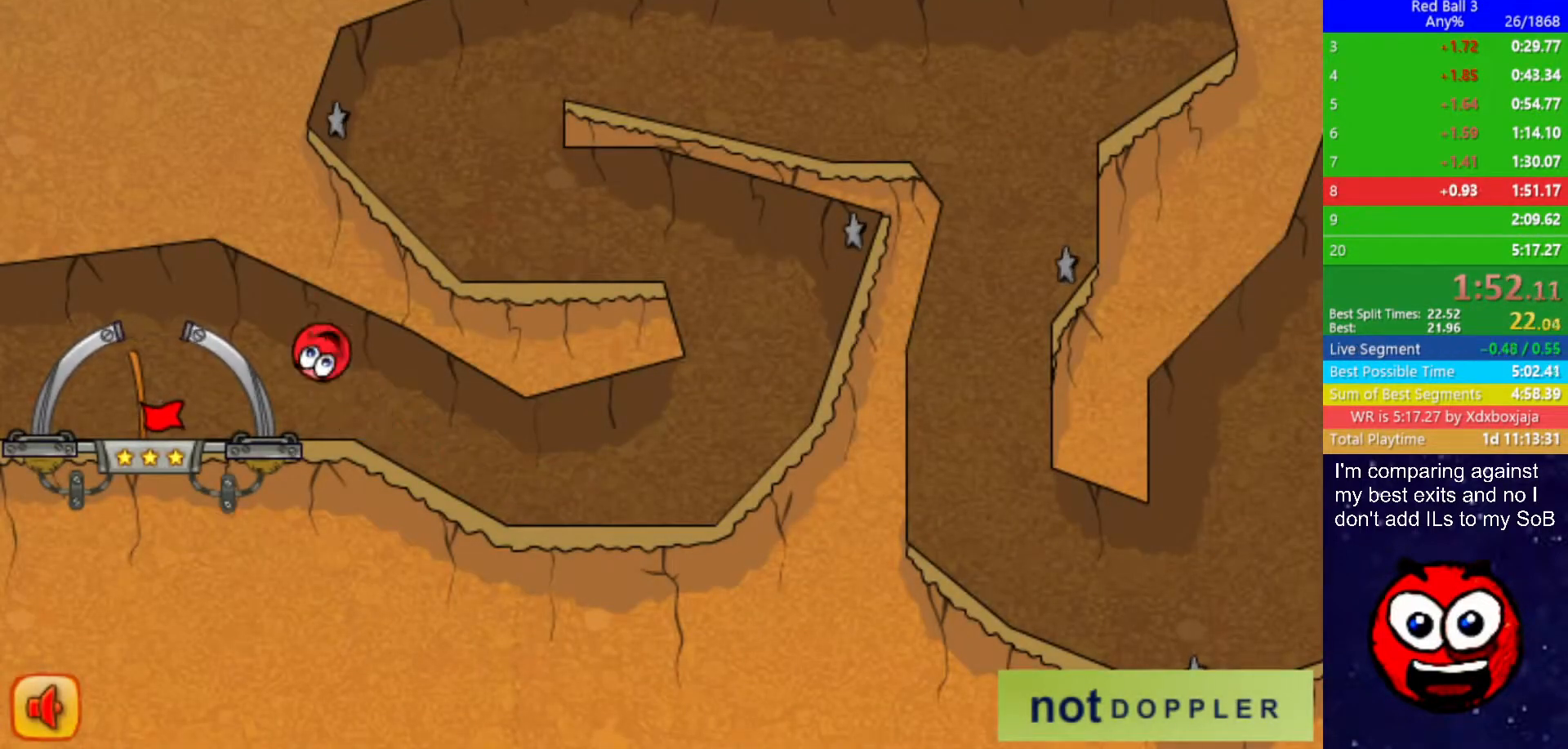
{"keys": ["right"], "events": [[300, "right", "down"], [383, "left", "up"]]}
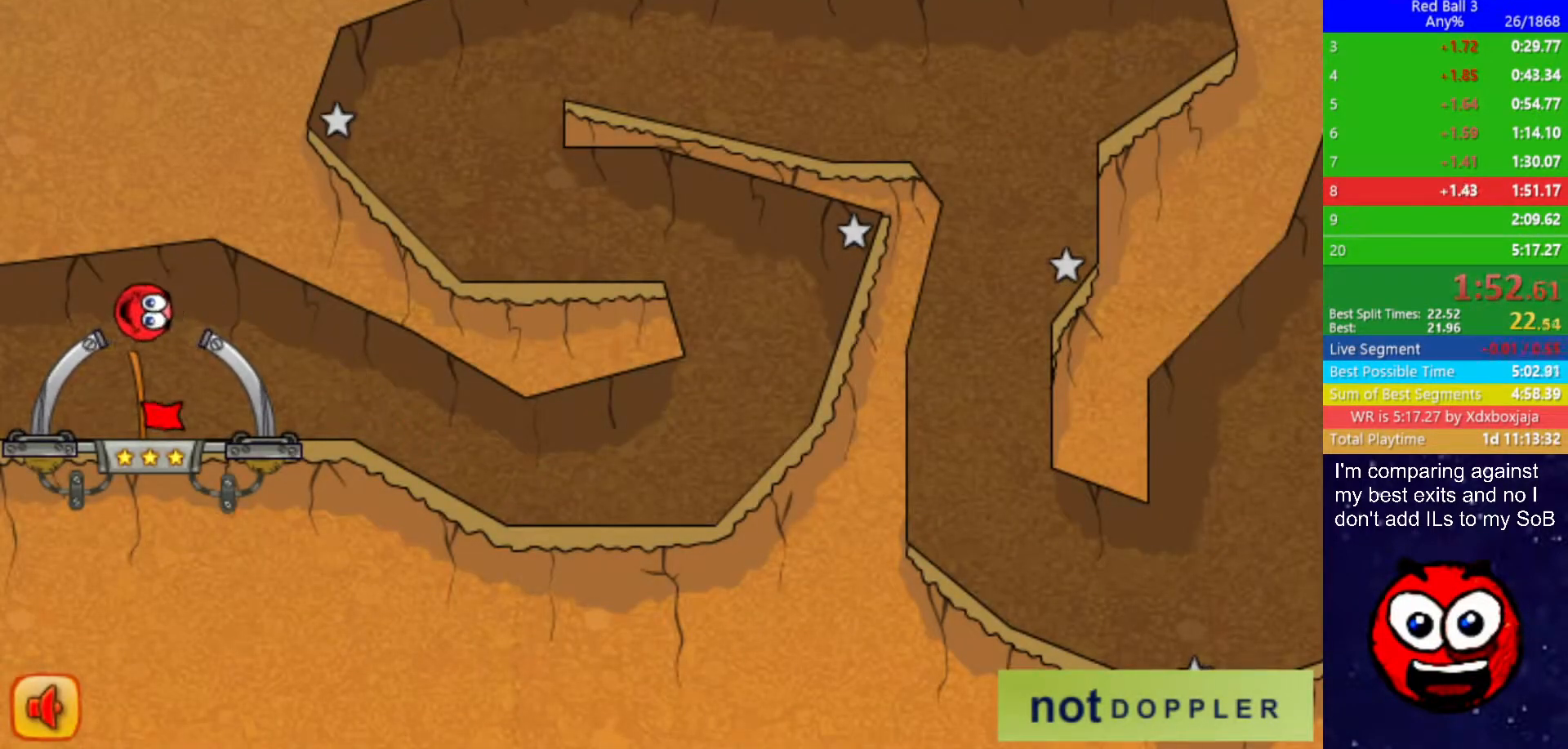
{"keys": ["right"], "events": [[133, "right", "up"], [183, "right", "down"]]}
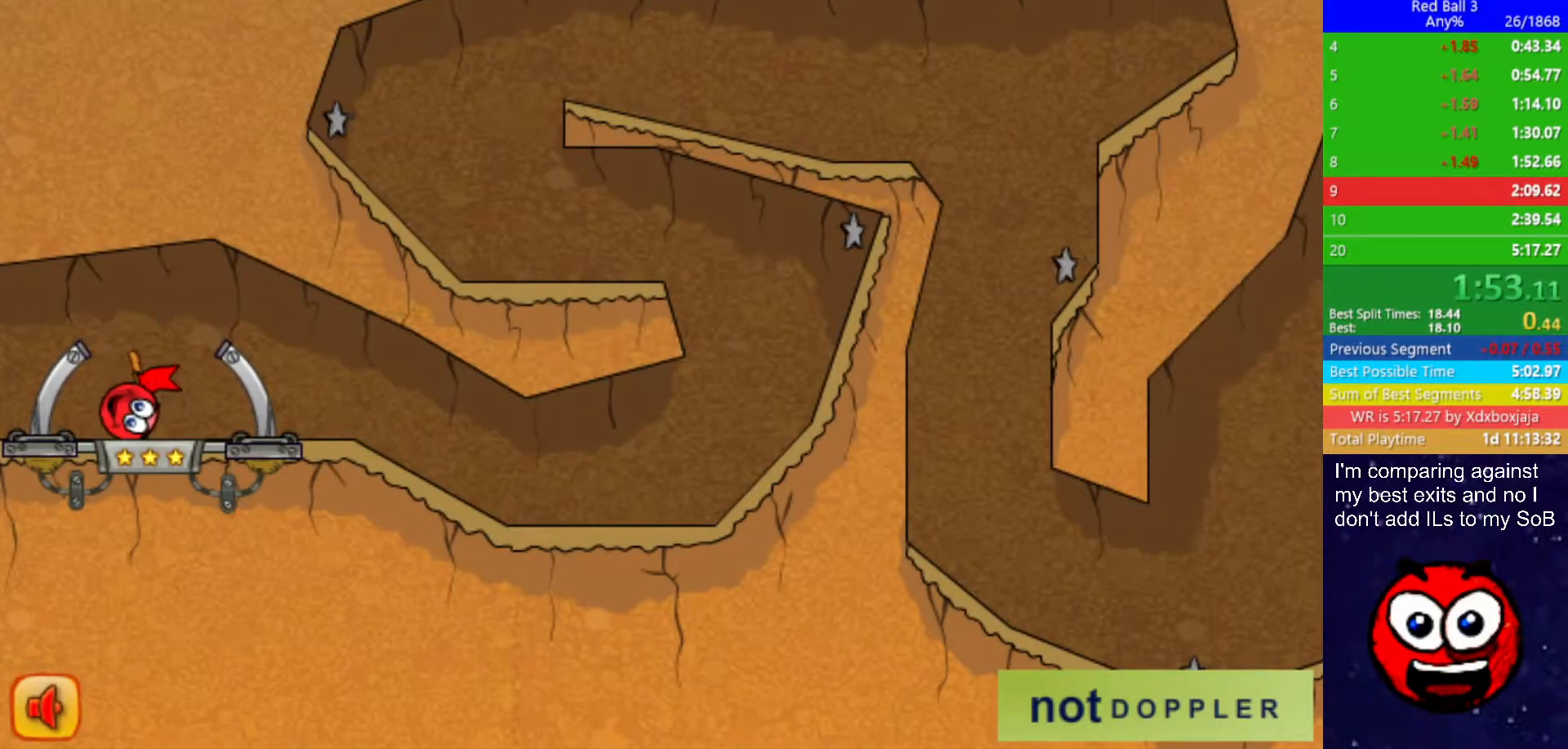
{"keys": ["right"], "events": []}
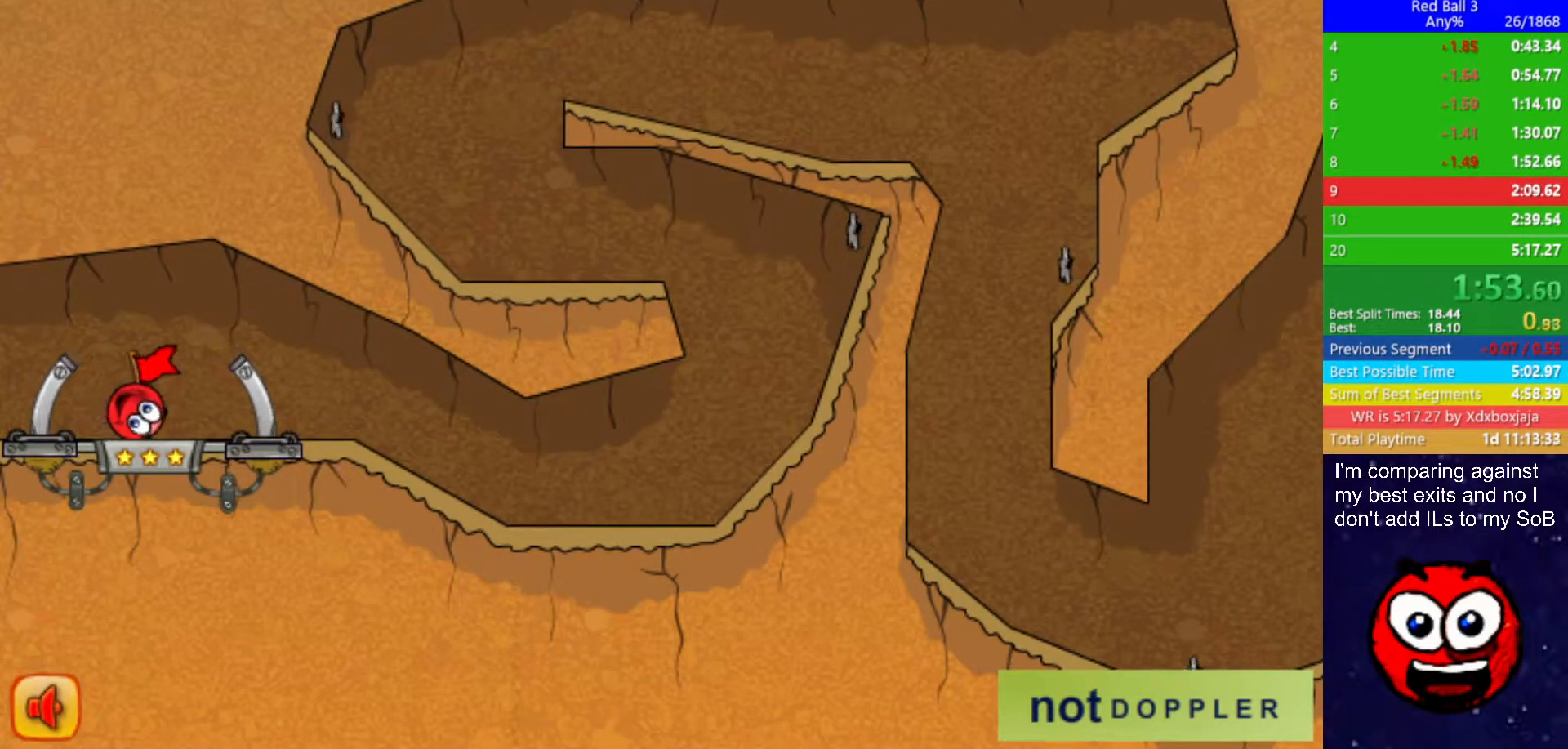
{"keys": ["right"], "events": []}
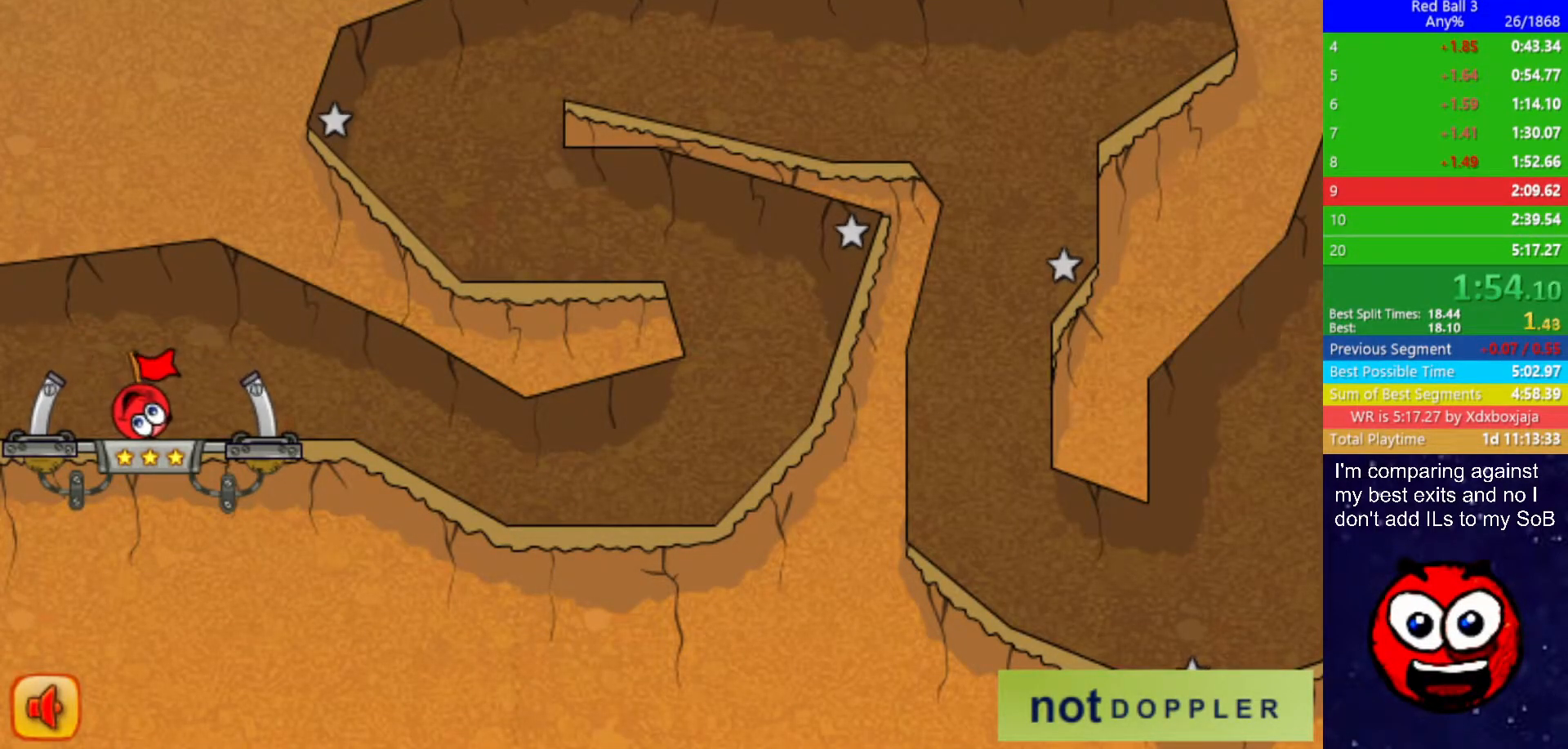
{"keys": ["right"], "events": []}
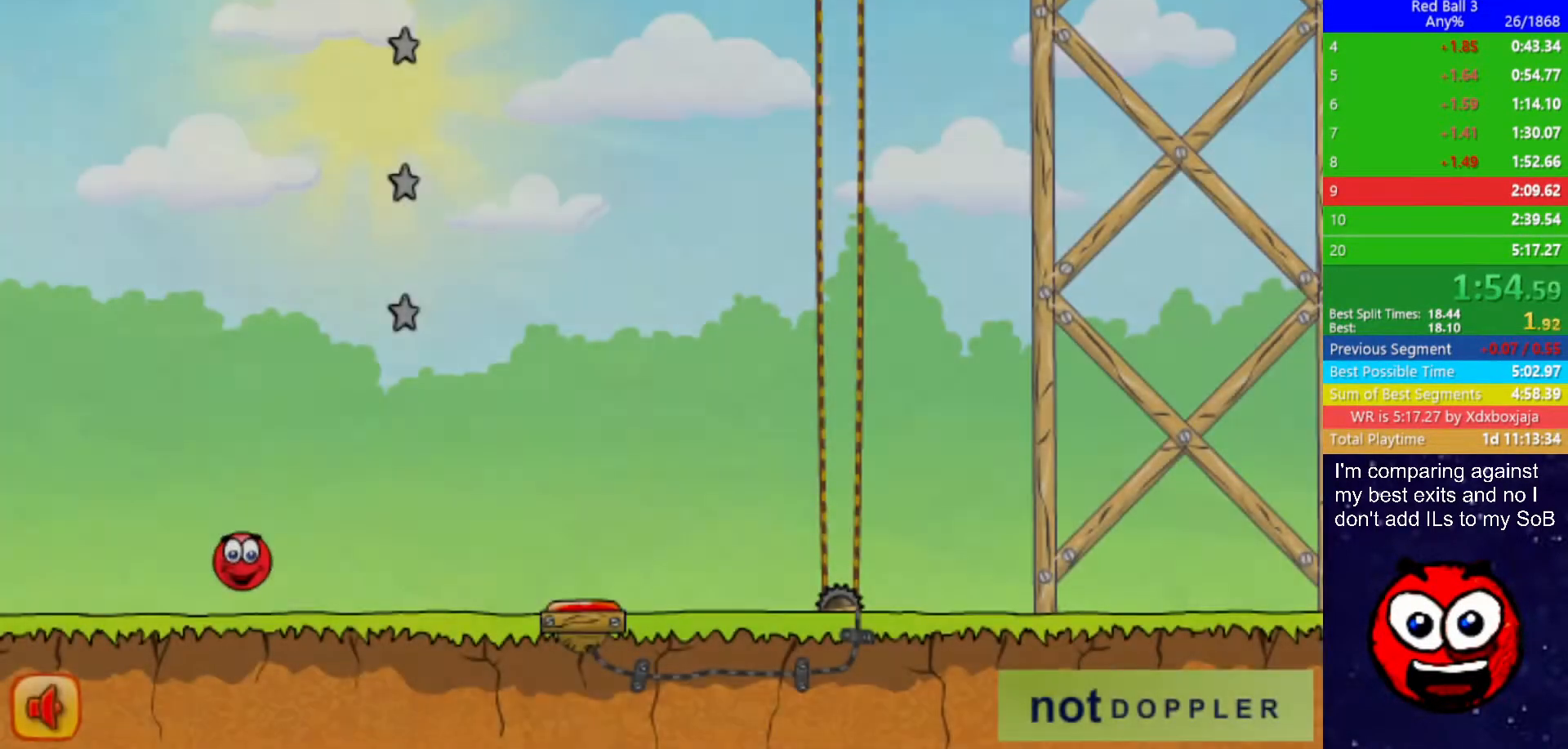
{"keys": ["right", "up"], "events": [[483, "up", "down"]]}
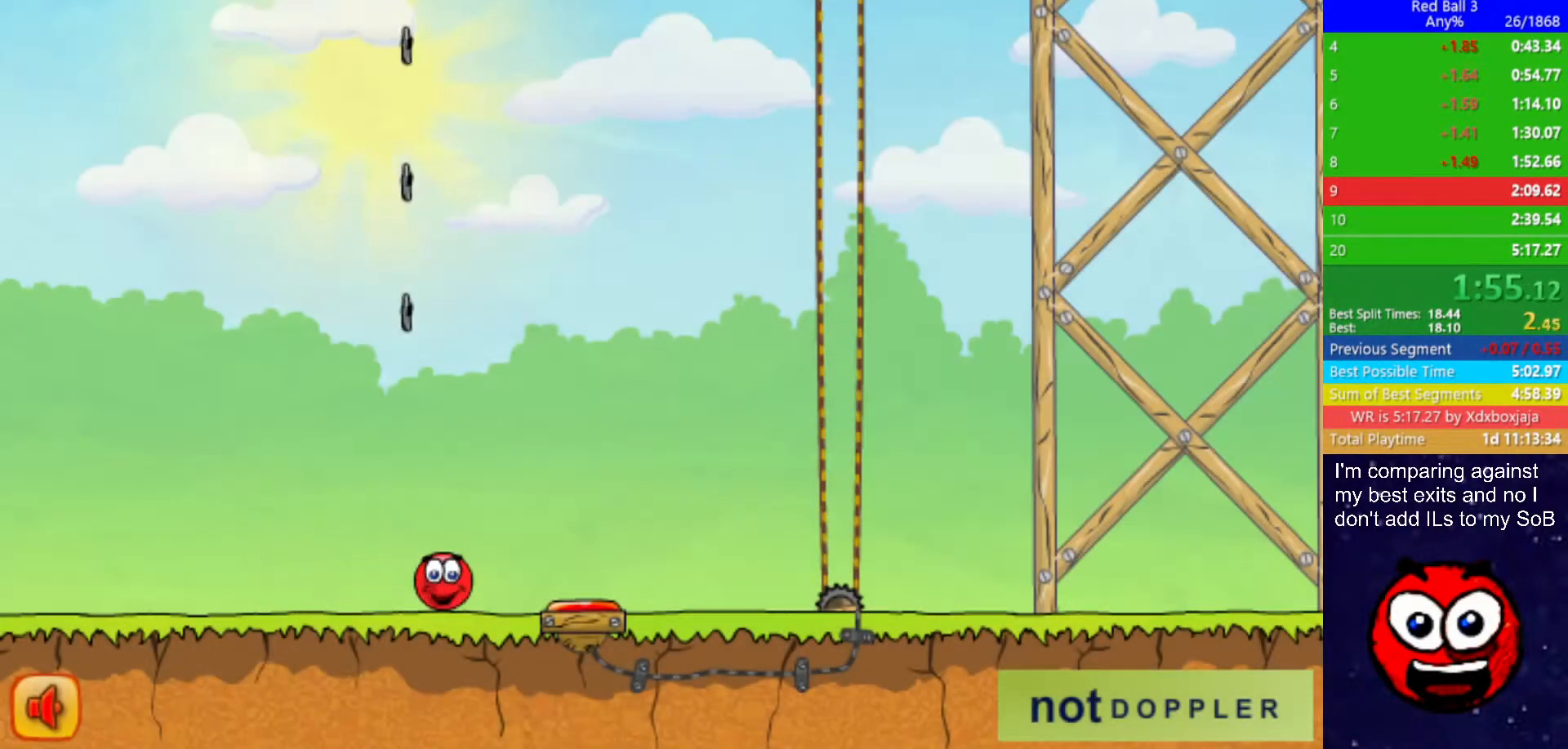
{"keys": ["right", "up"], "events": []}
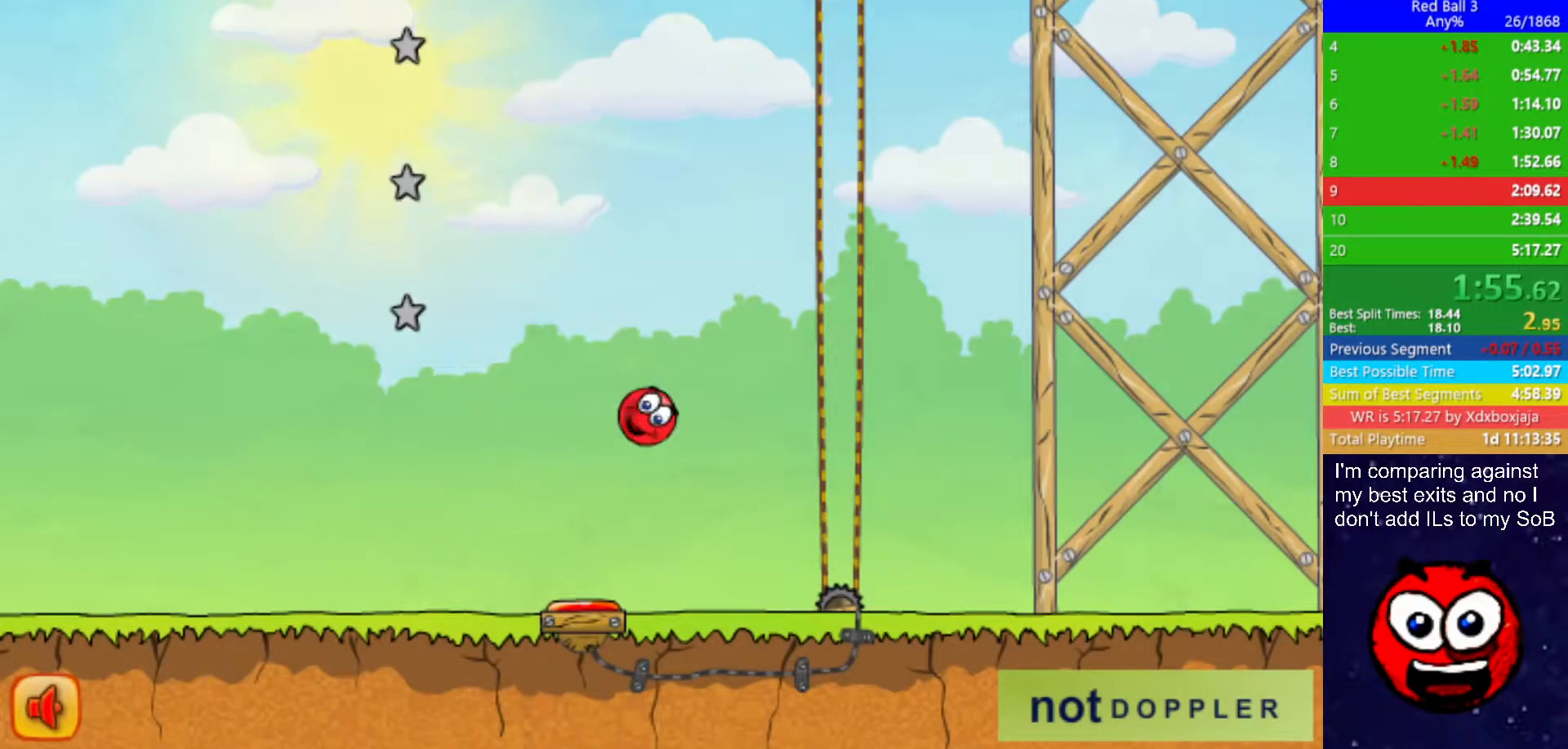
{"keys": ["right", "up"], "events": []}
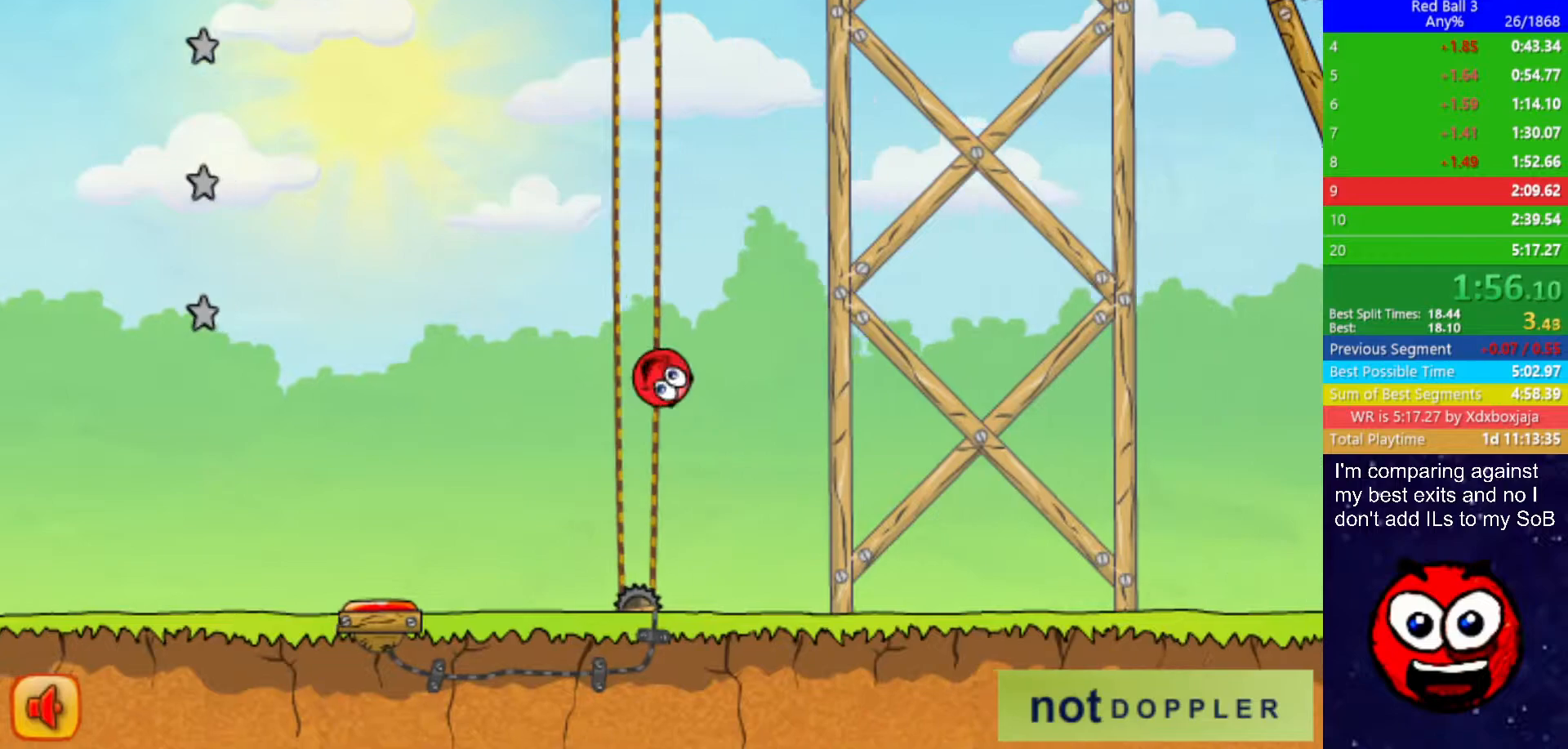
{"keys": ["right"], "events": [[333, "up", "up"]]}
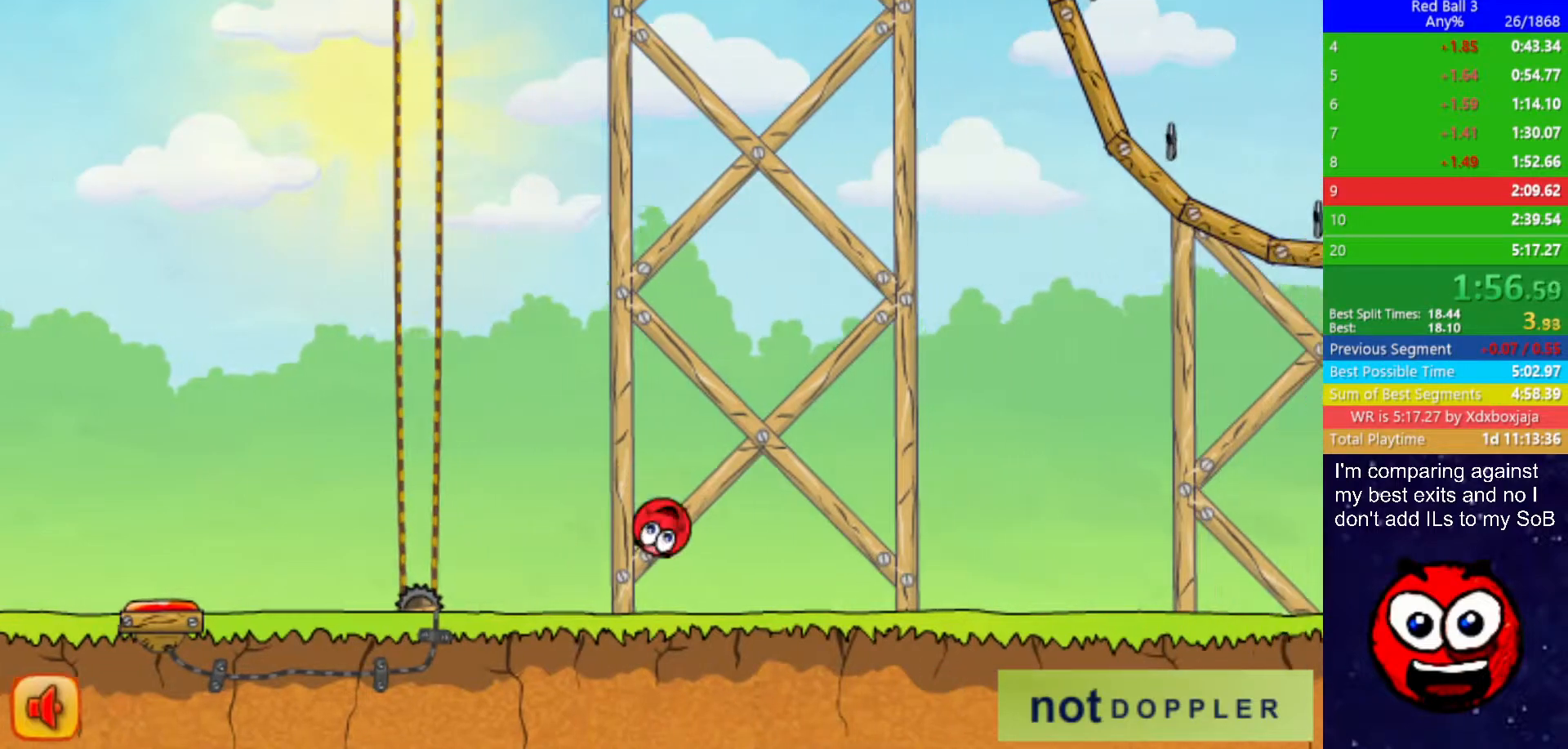
{"keys": ["right", "up"], "events": [[100, "up", "down"]]}
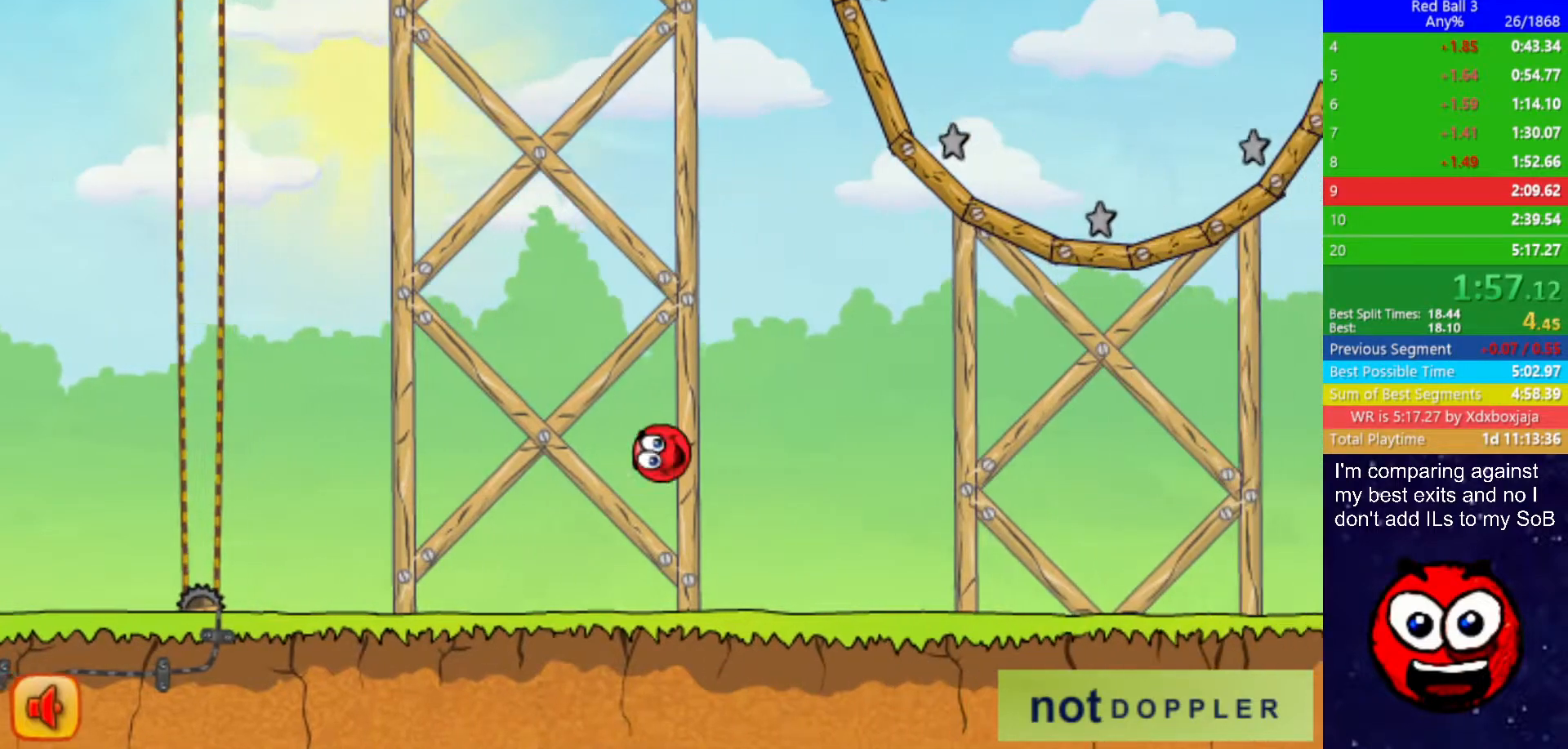
{"keys": ["right"], "events": [[250, "up", "up"]]}
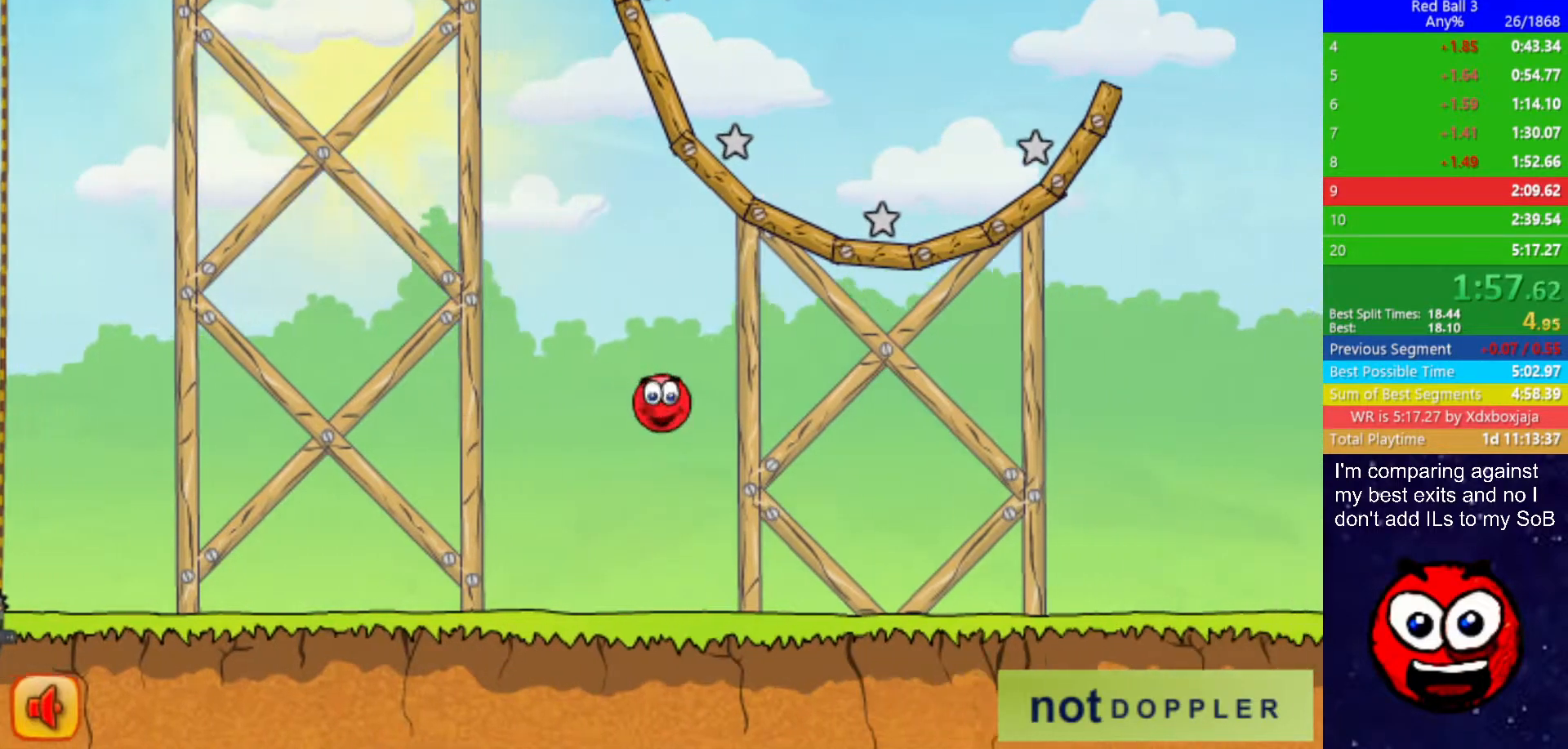
{"keys": ["right"], "events": []}
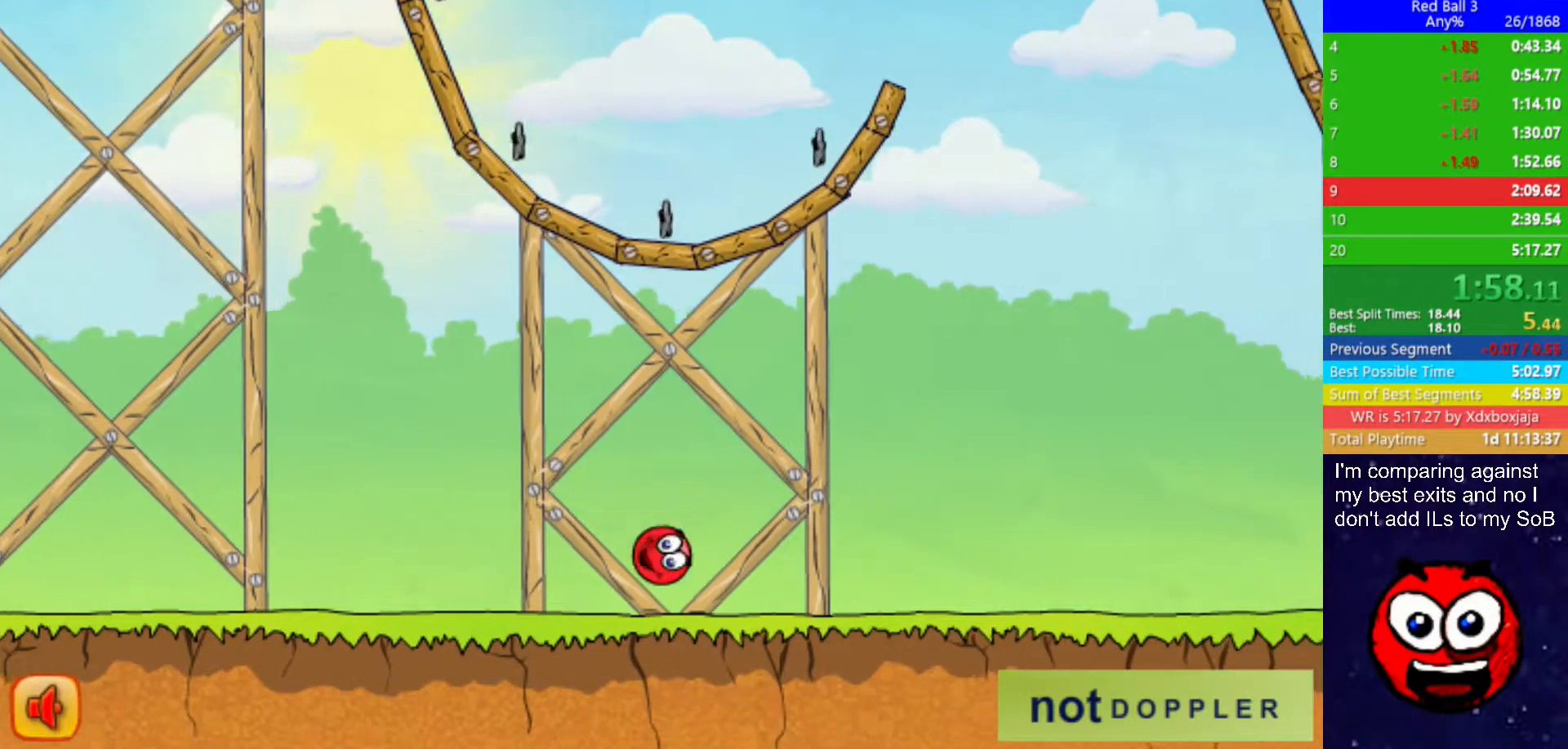
{"keys": ["right", "up"], "events": [[83, "up", "down"]]}
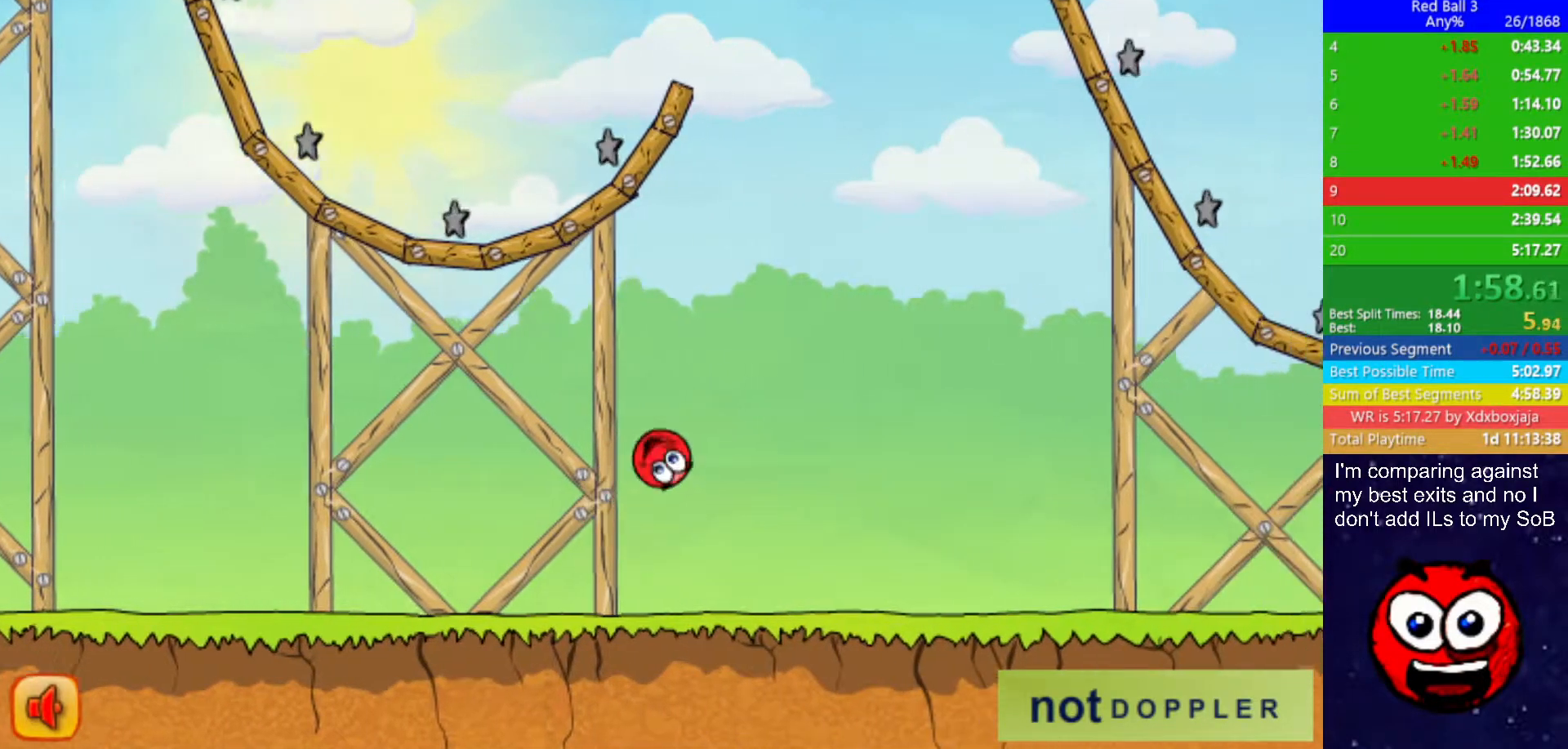
{"keys": ["right", "up"], "events": []}
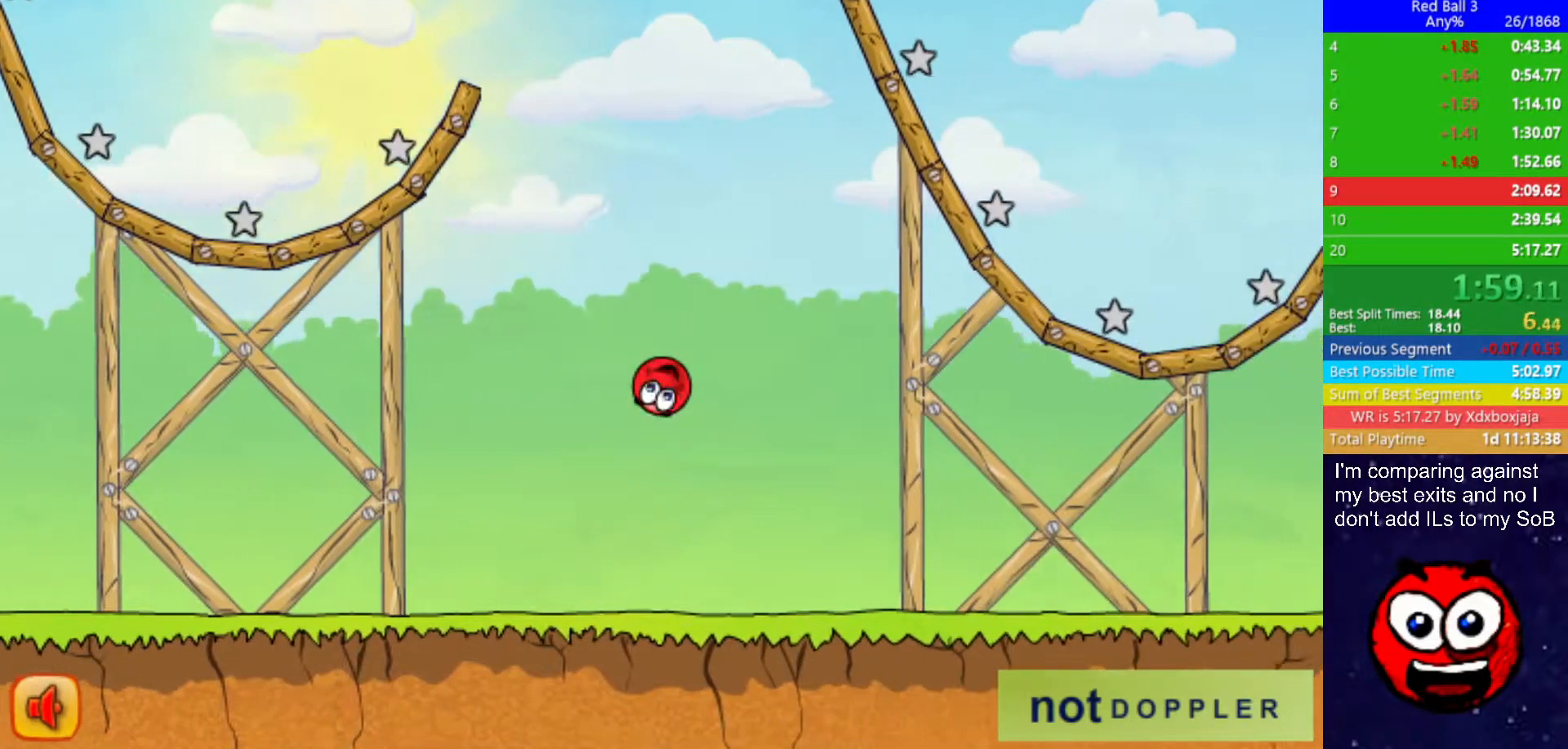
{"keys": ["right"], "events": [[483, "up", "up"]]}
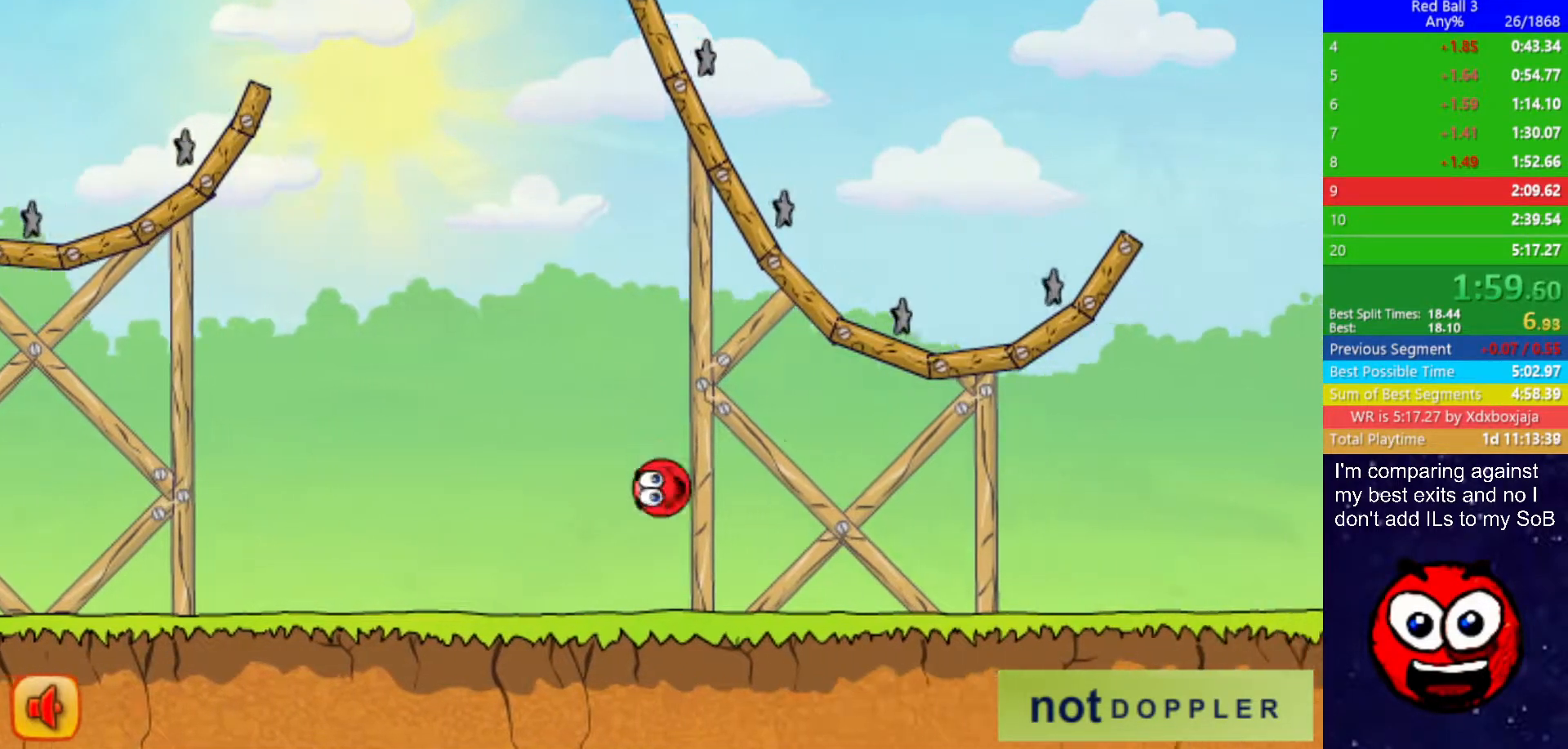
{"keys": ["right"], "events": [[217, "up", "down"], [317, "up", "up"]]}
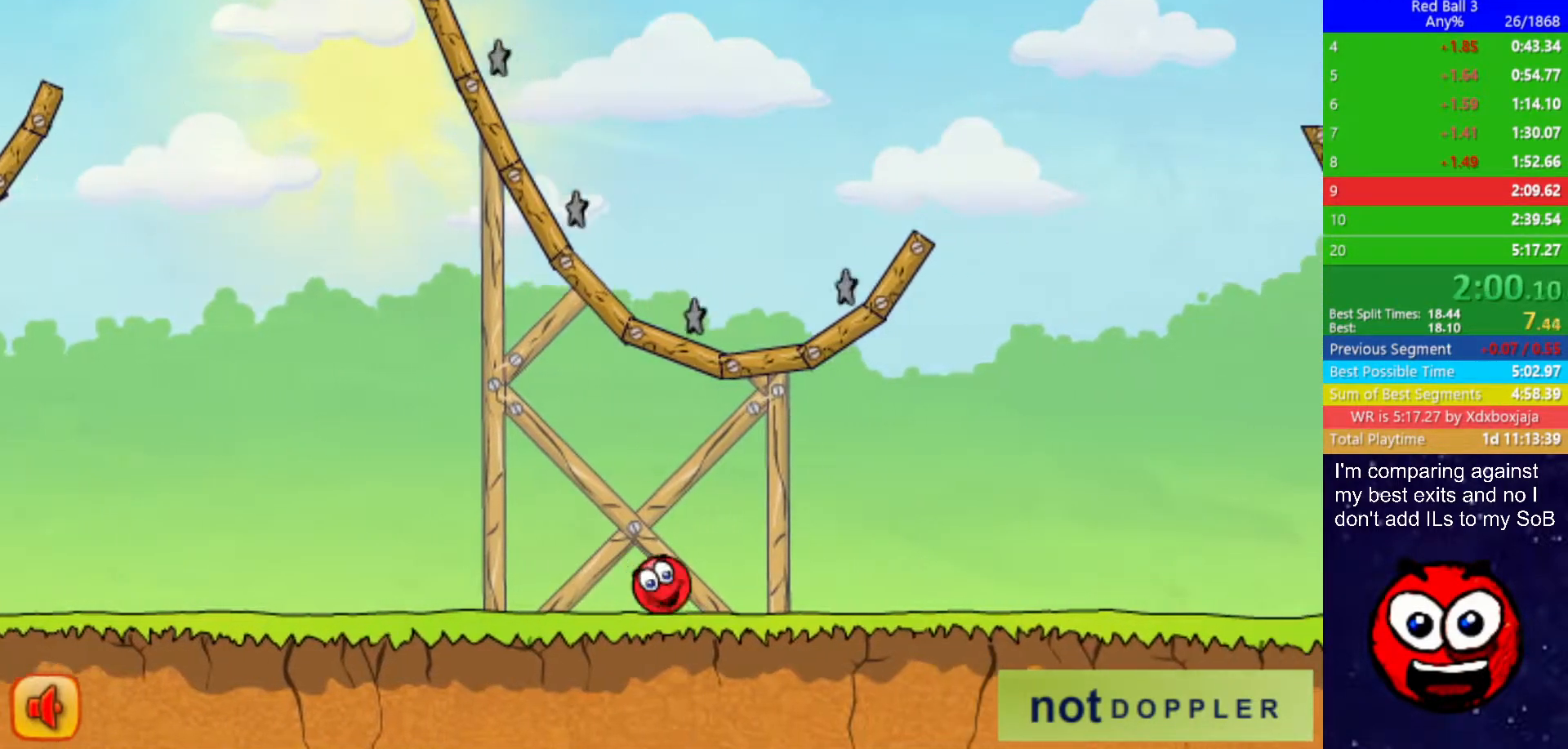
{"keys": ["right", "up"], "events": [[33, "up", "down"]]}
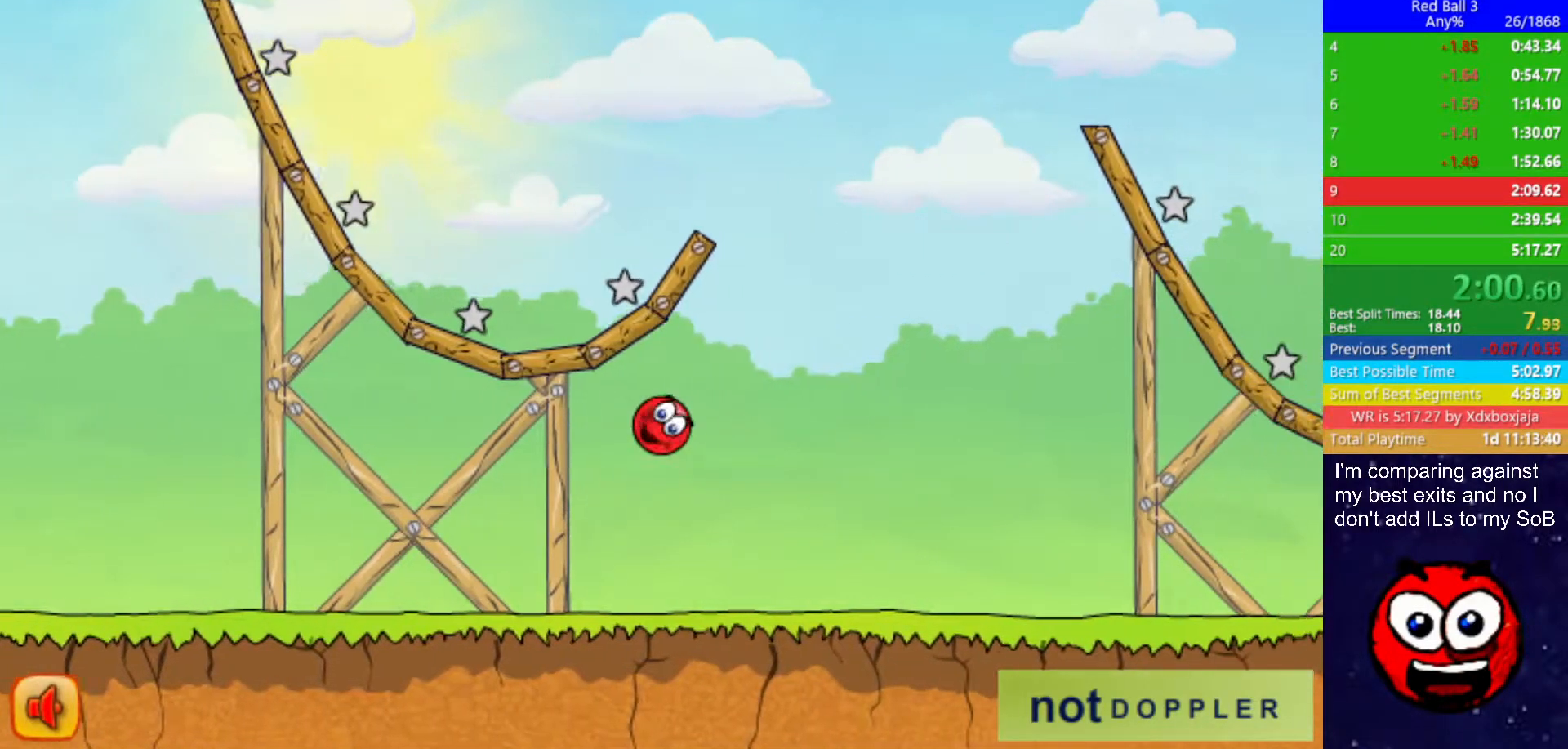
{"keys": ["right", "up"], "events": []}
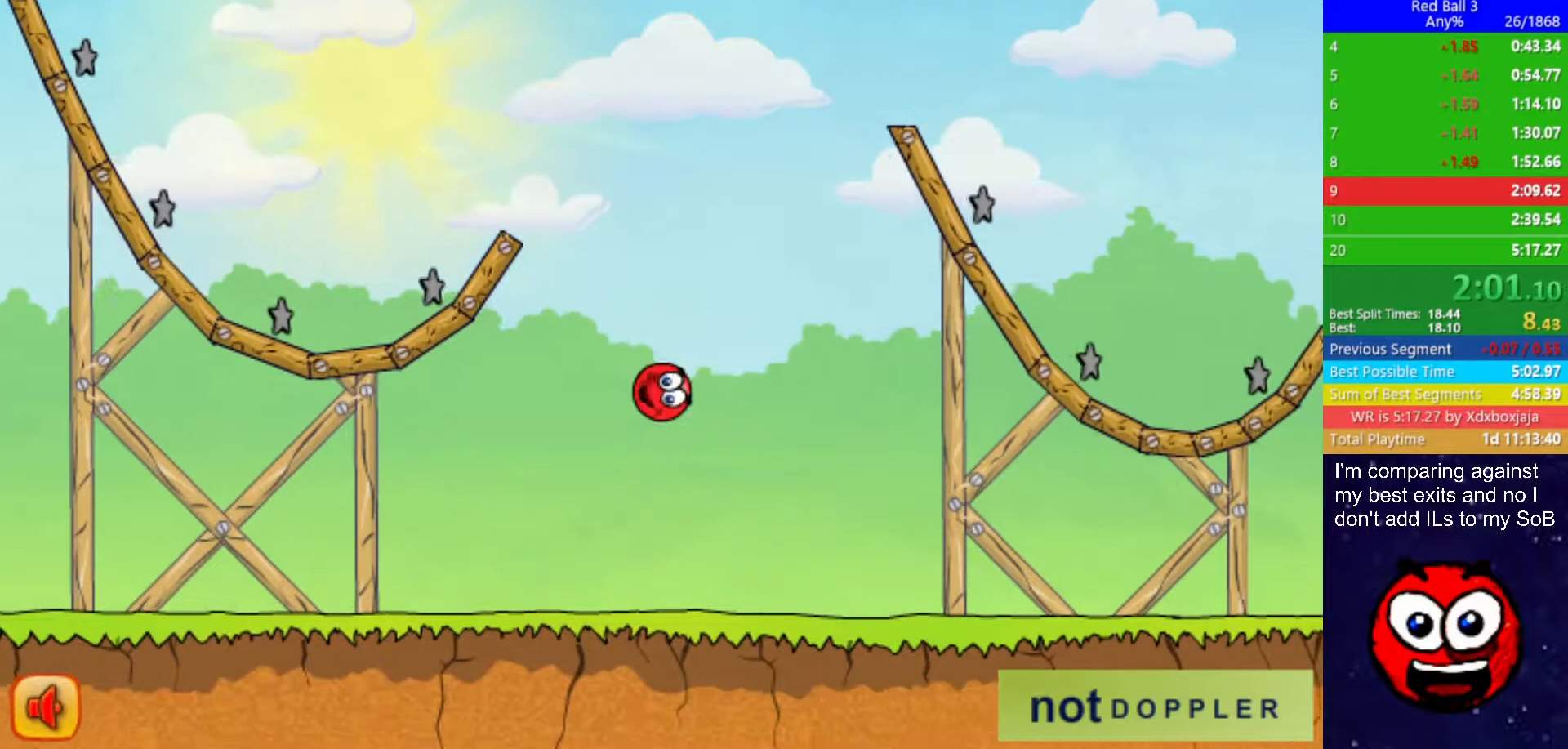
{"keys": ["right"], "events": [[400, "up", "up"]]}
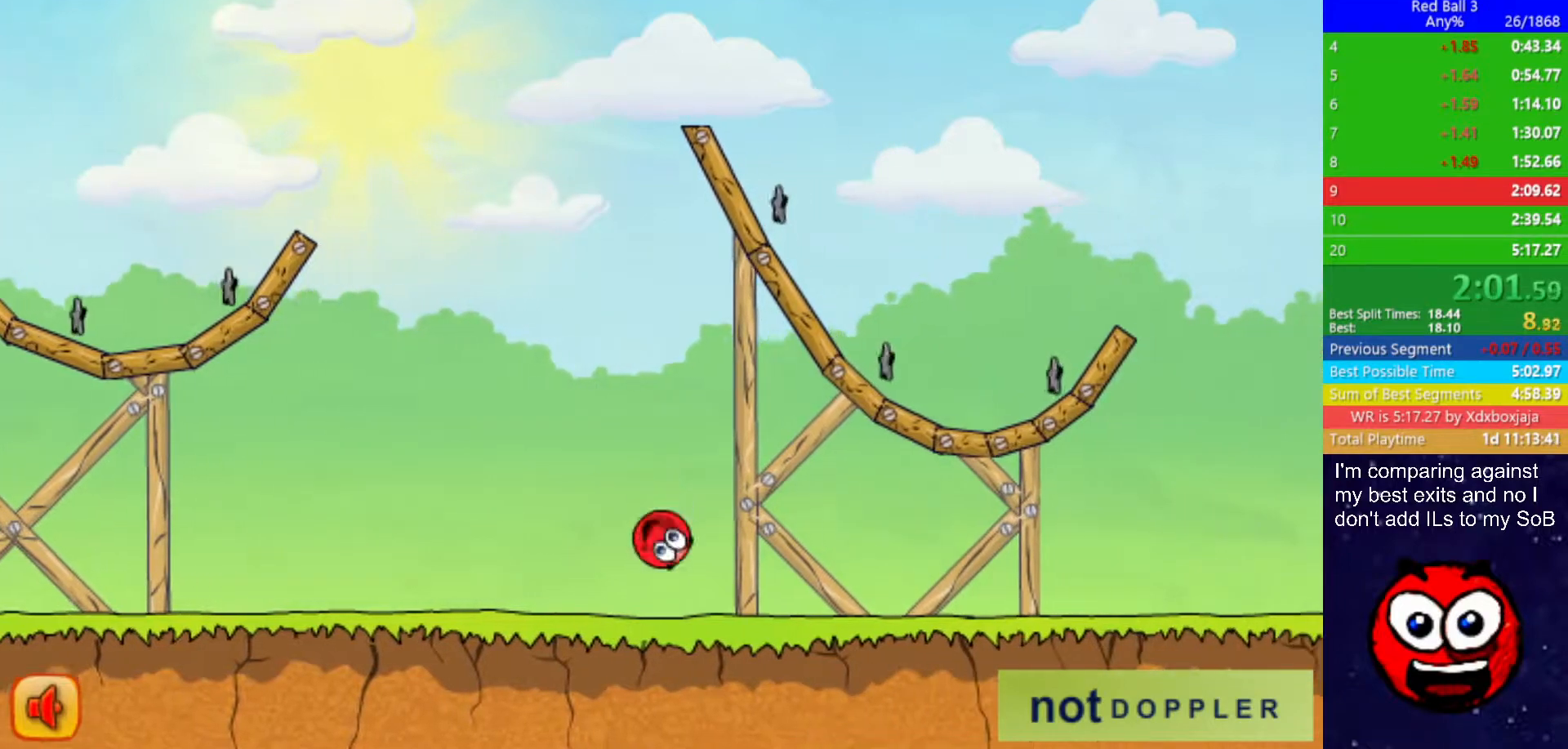
{"keys": ["right"], "events": []}
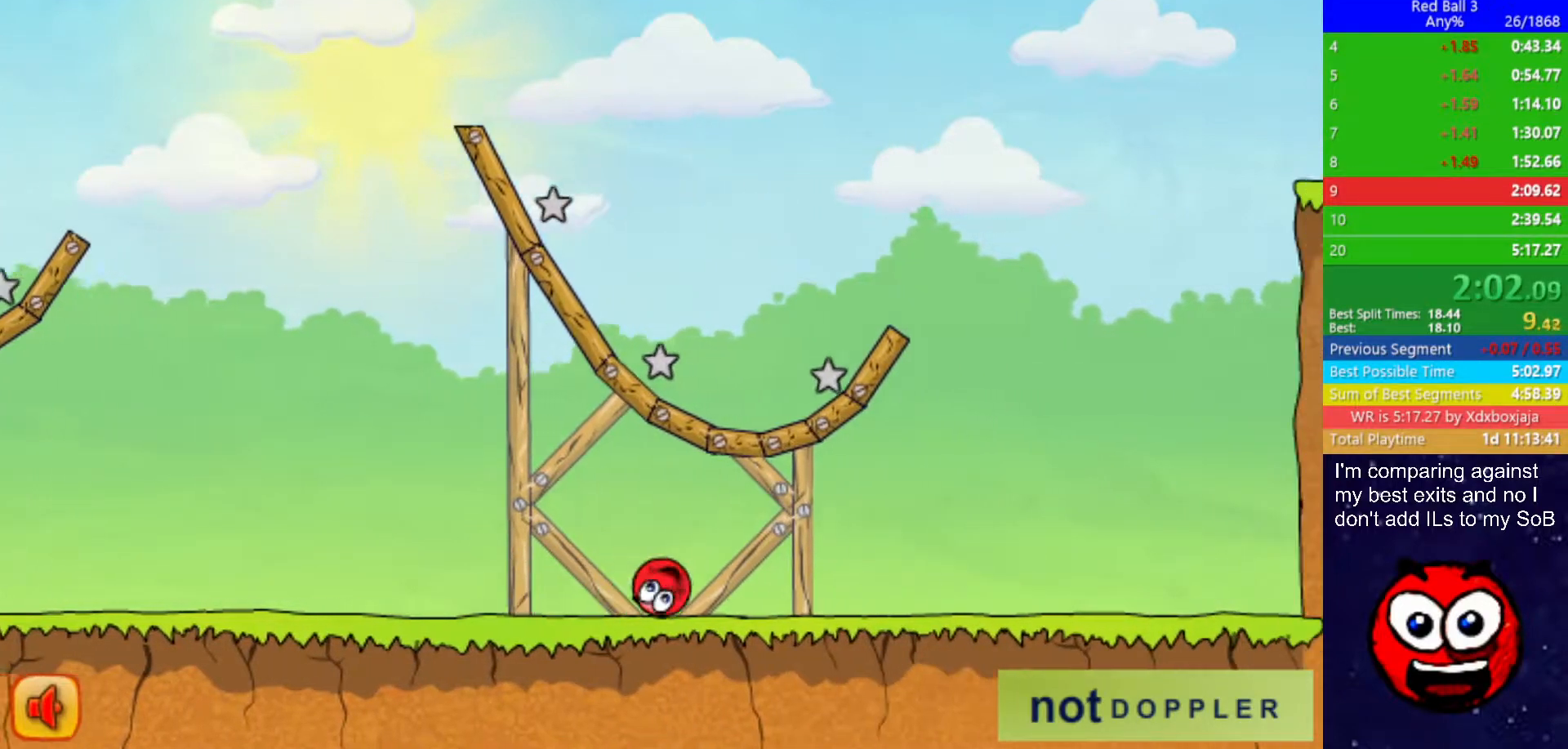
{"keys": ["right", "up"], "events": [[500, "up", "down"]]}